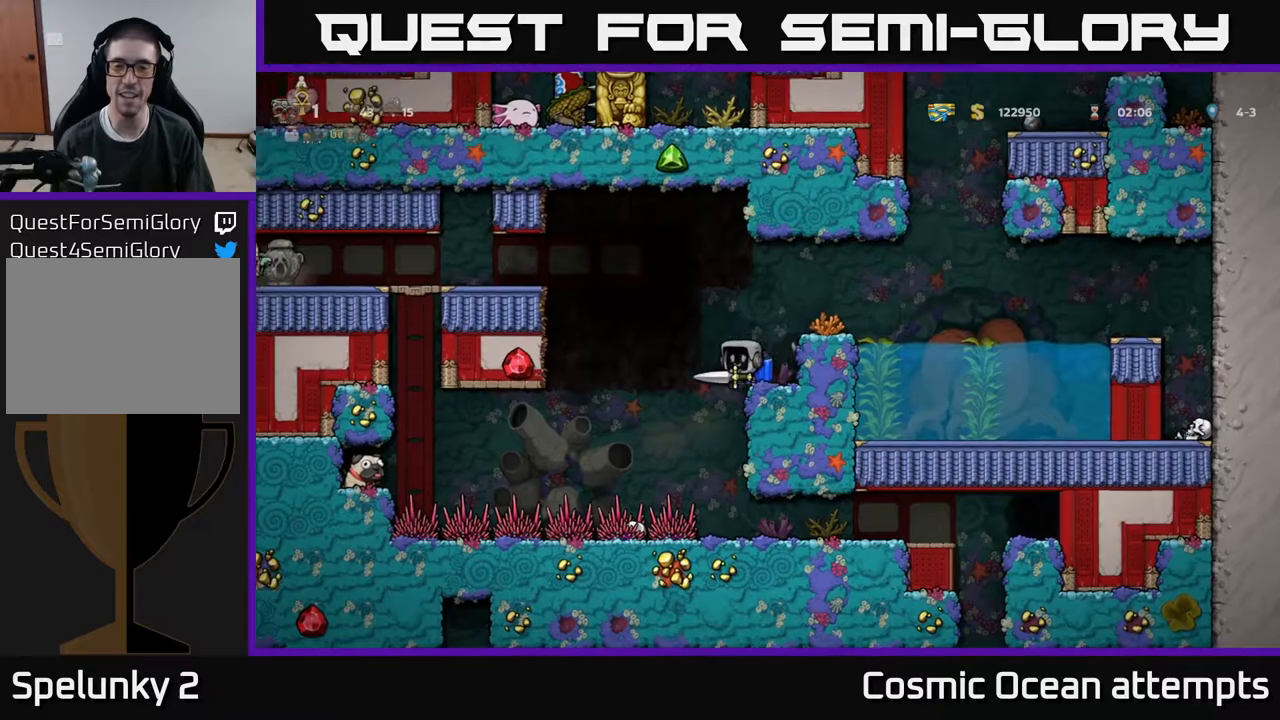
Gameplay with a controller (Xbox layout); each line is a JSON object with the inputs held at the frame after it. "events" lists button and stick changes between this image and that frame as [ms after this image, input, new state], when the widget could be followed in between. Not read: left_stick.
{"buttons": [], "right_stick": "center", "events": [[17, "DPAD_RIGHT", "down"], [300, "DPAD_DOWN", "down"], [333, "DPAD_RIGHT", "up"], [367, "A", "down"], [467, "A", "up"], [467, "DPAD_DOWN", "up"]]}
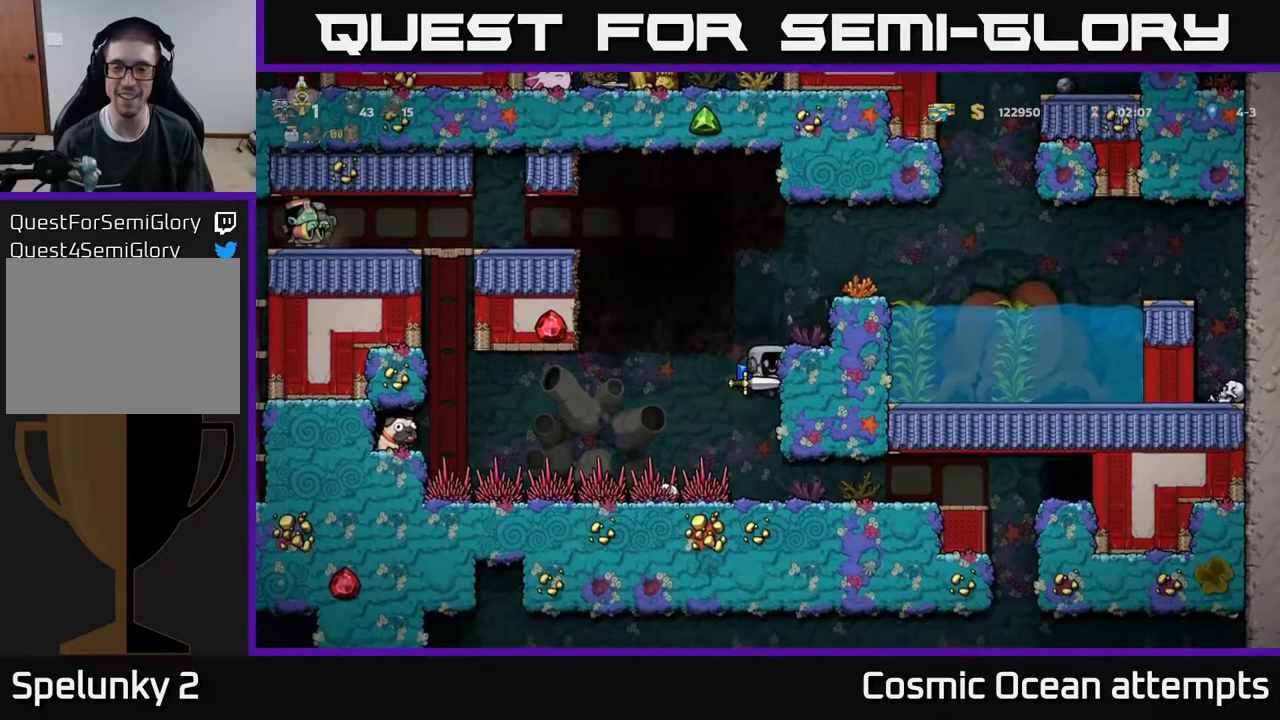
{"buttons": ["DPAD_RIGHT"], "right_stick": "center", "events": [[133, "DPAD_RIGHT", "down"]]}
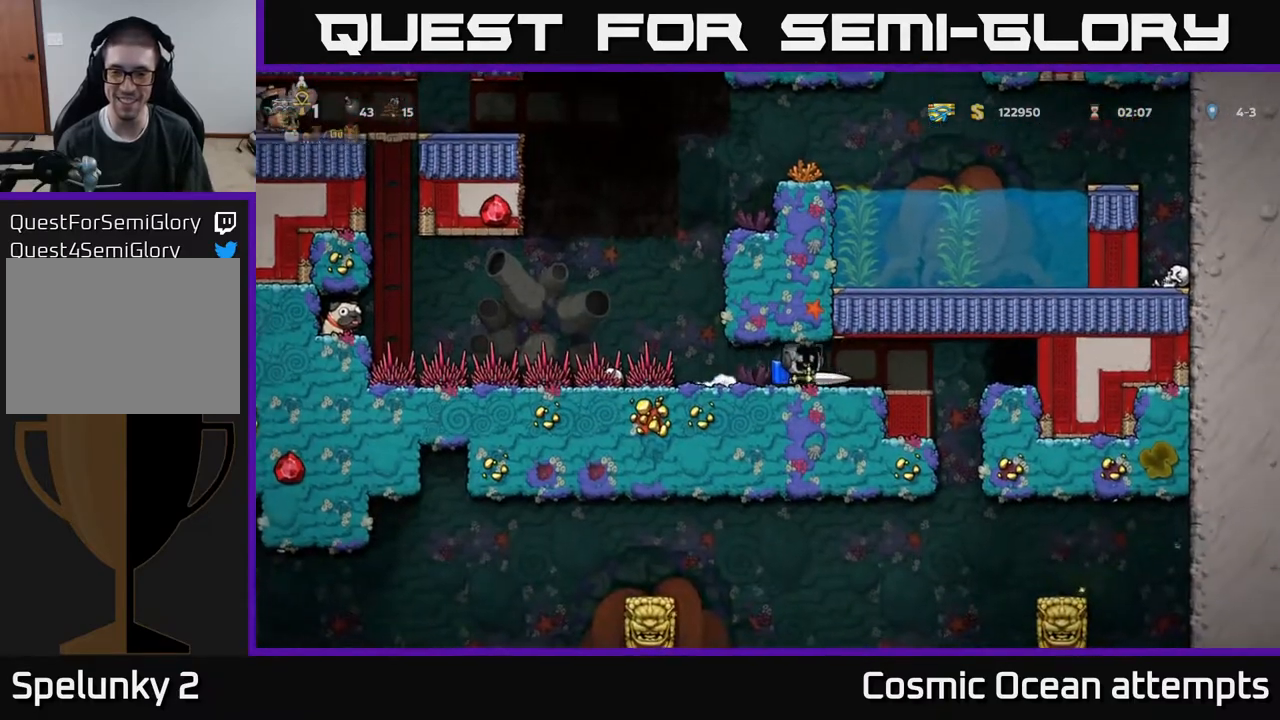
{"buttons": ["DPAD_LEFT"], "right_stick": "center", "events": [[267, "DPAD_RIGHT", "up"], [350, "DPAD_LEFT", "down"]]}
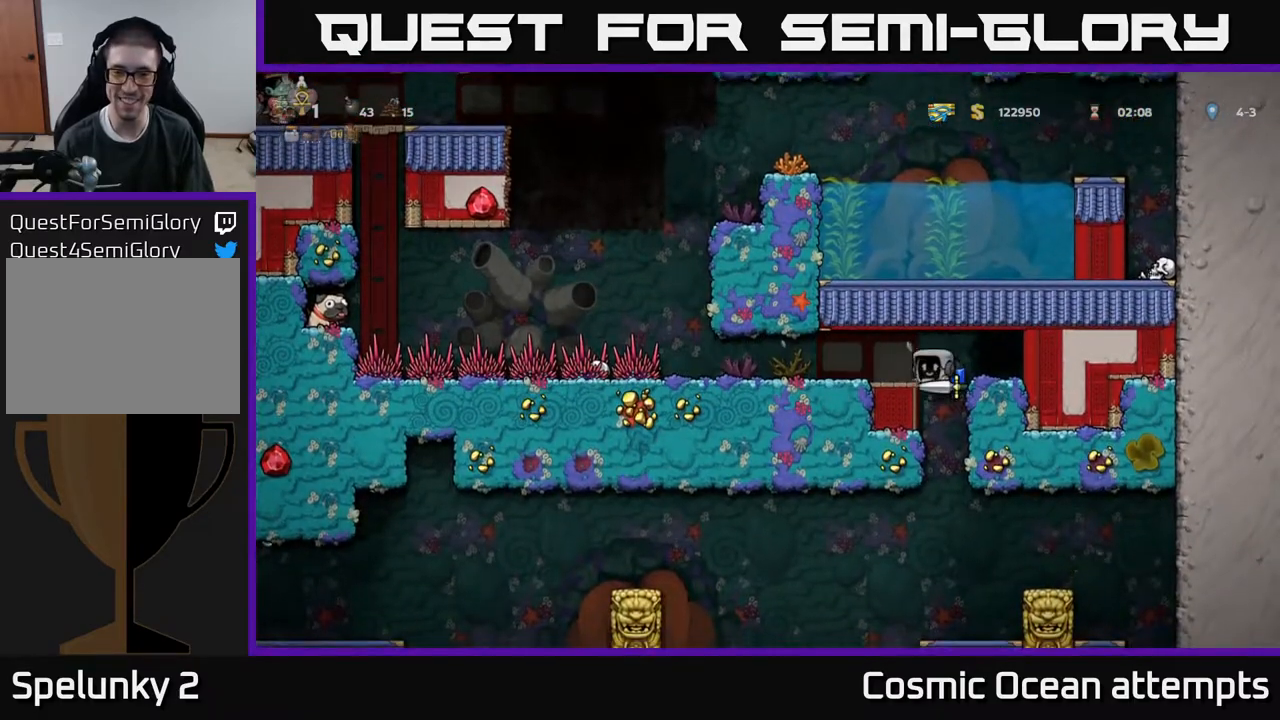
{"buttons": ["A", "DPAD_DOWN"], "right_stick": "center", "events": [[50, "DPAD_DOWN", "down"], [67, "DPAD_LEFT", "up"], [417, "A", "down"]]}
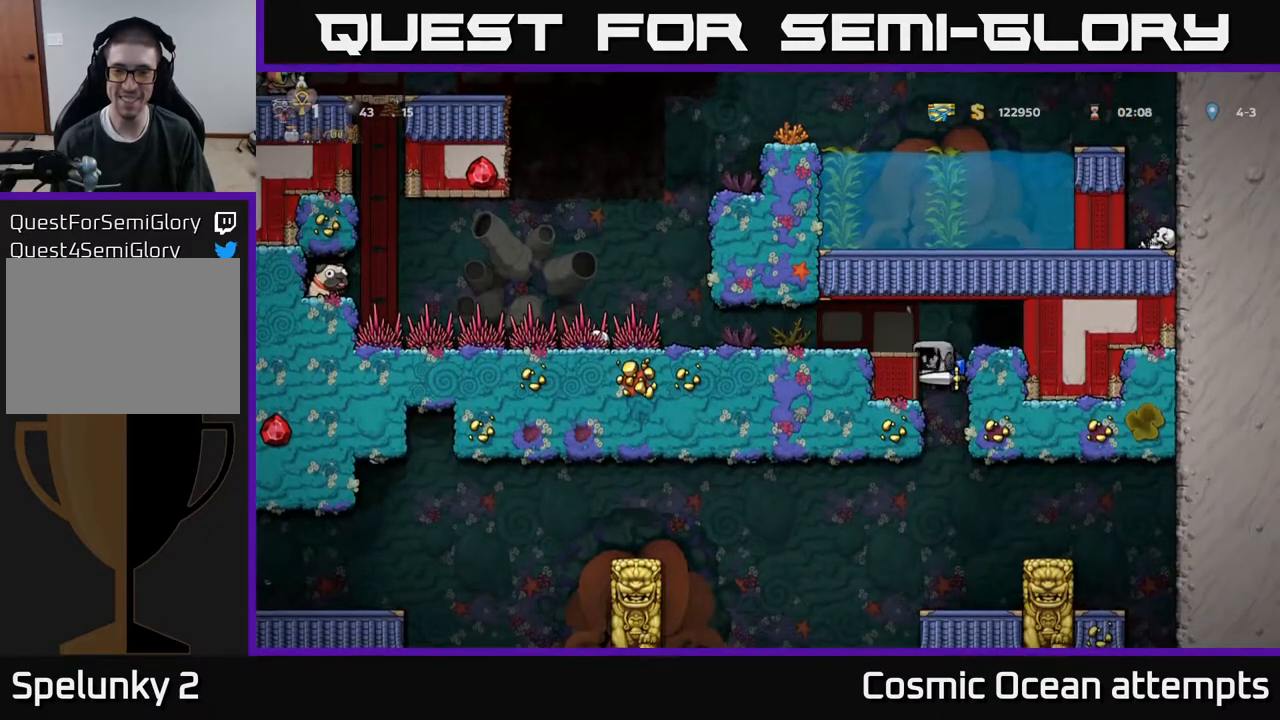
{"buttons": [], "right_stick": "center", "events": [[17, "A", "up"], [67, "DPAD_DOWN", "up"]]}
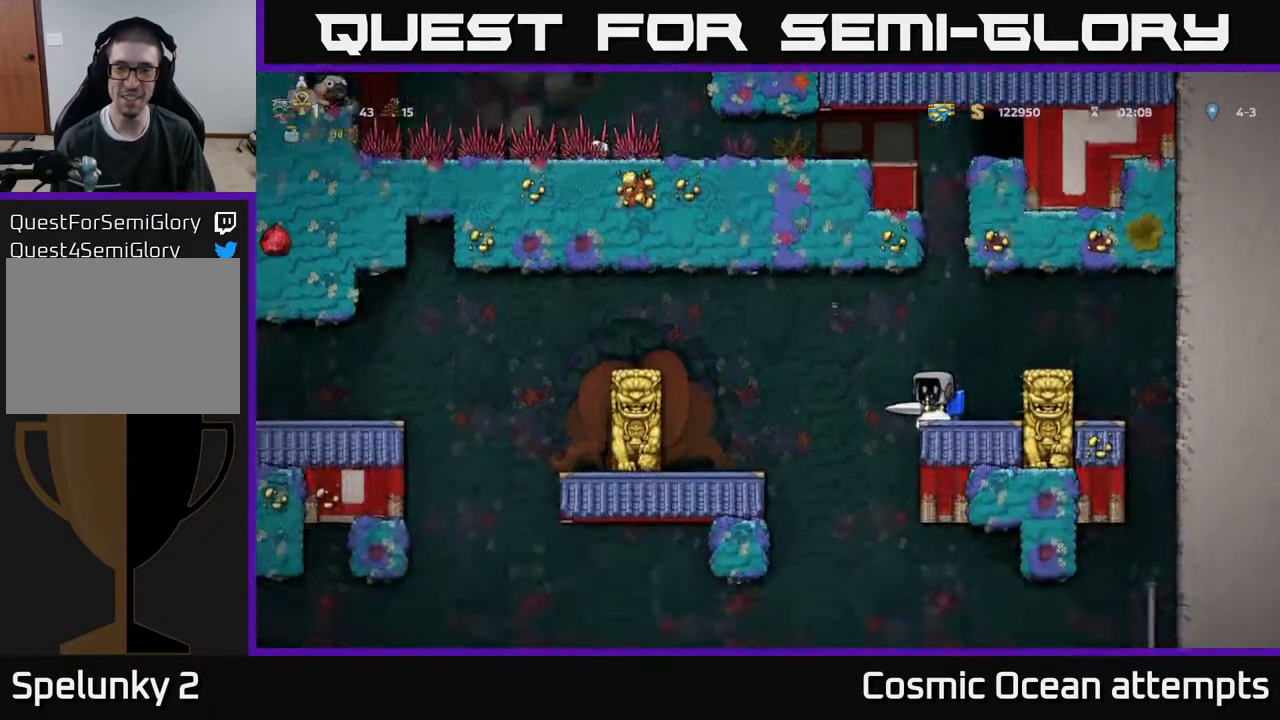
{"buttons": ["DPAD_LEFT"], "right_stick": "center", "events": [[67, "DPAD_LEFT", "down"], [100, "A", "down"], [233, "A", "up"], [350, "A", "down"], [467, "A", "up"]]}
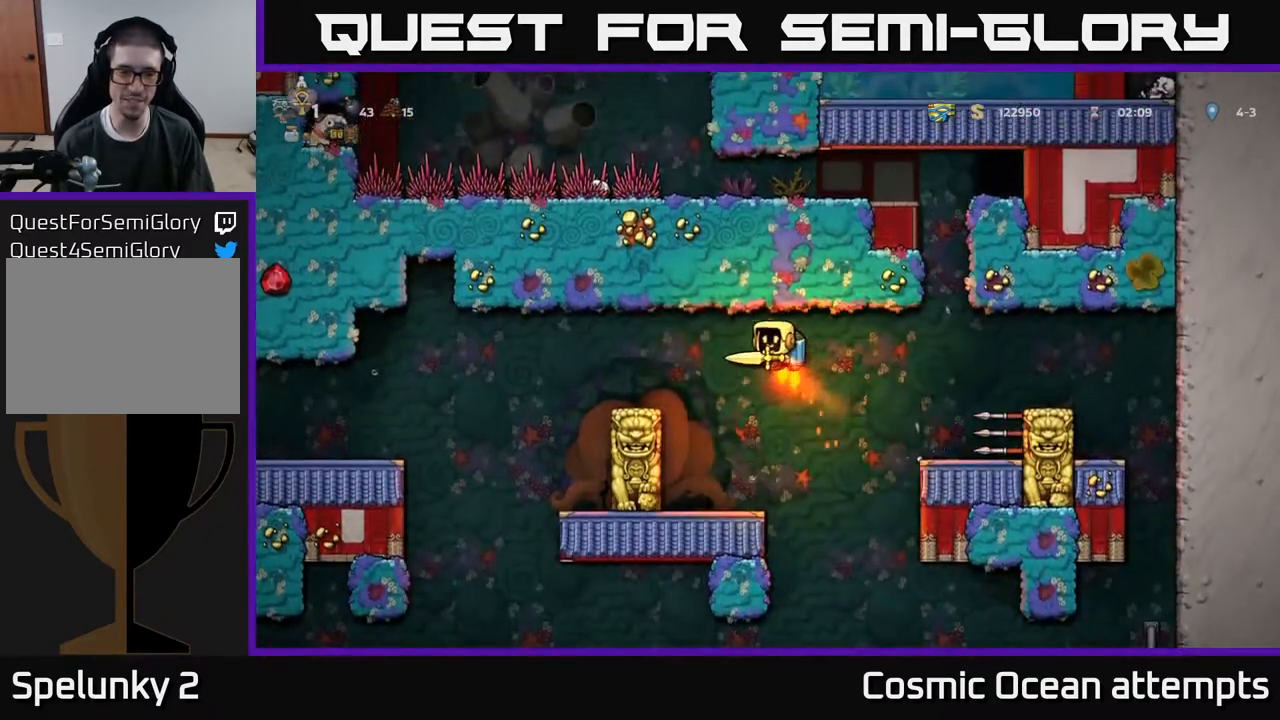
{"buttons": ["DPAD_LEFT"], "right_stick": "center", "events": [[200, "DPAD_LEFT", "up"], [483, "DPAD_LEFT", "down"]]}
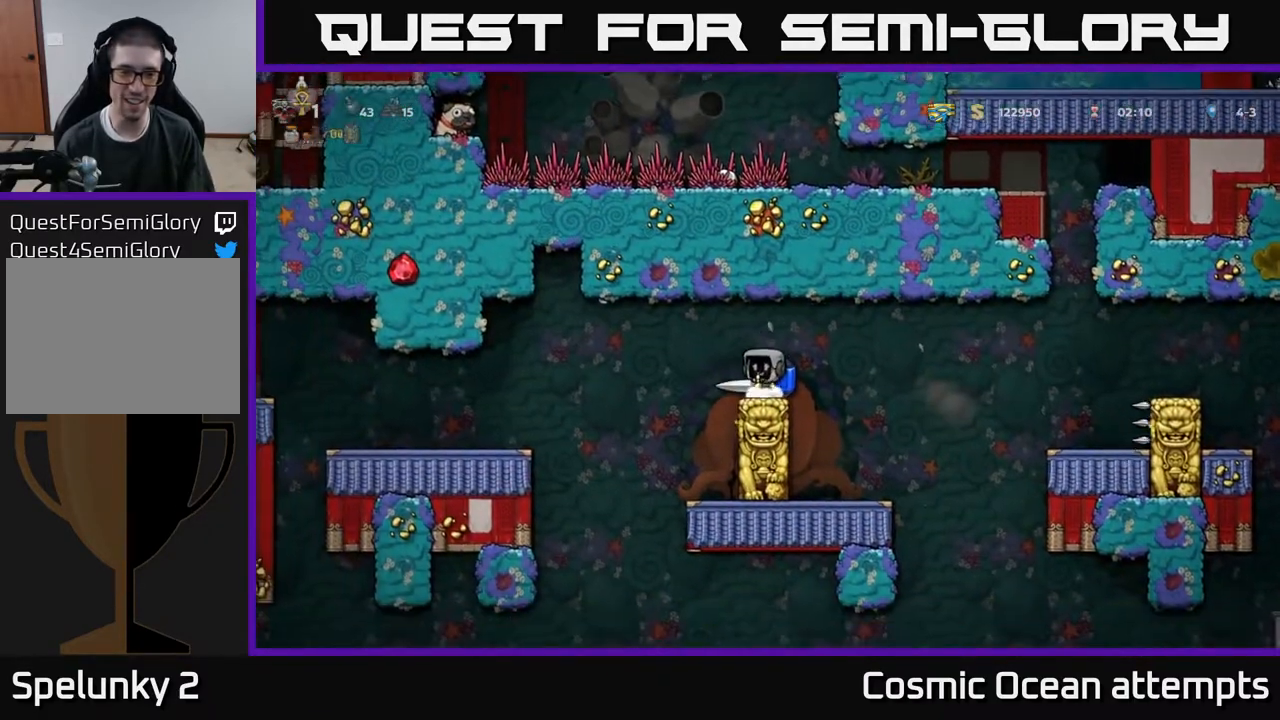
{"buttons": ["A", "DPAD_LEFT"], "right_stick": "center", "events": [[17, "A", "down"], [100, "A", "up"], [467, "A", "down"]]}
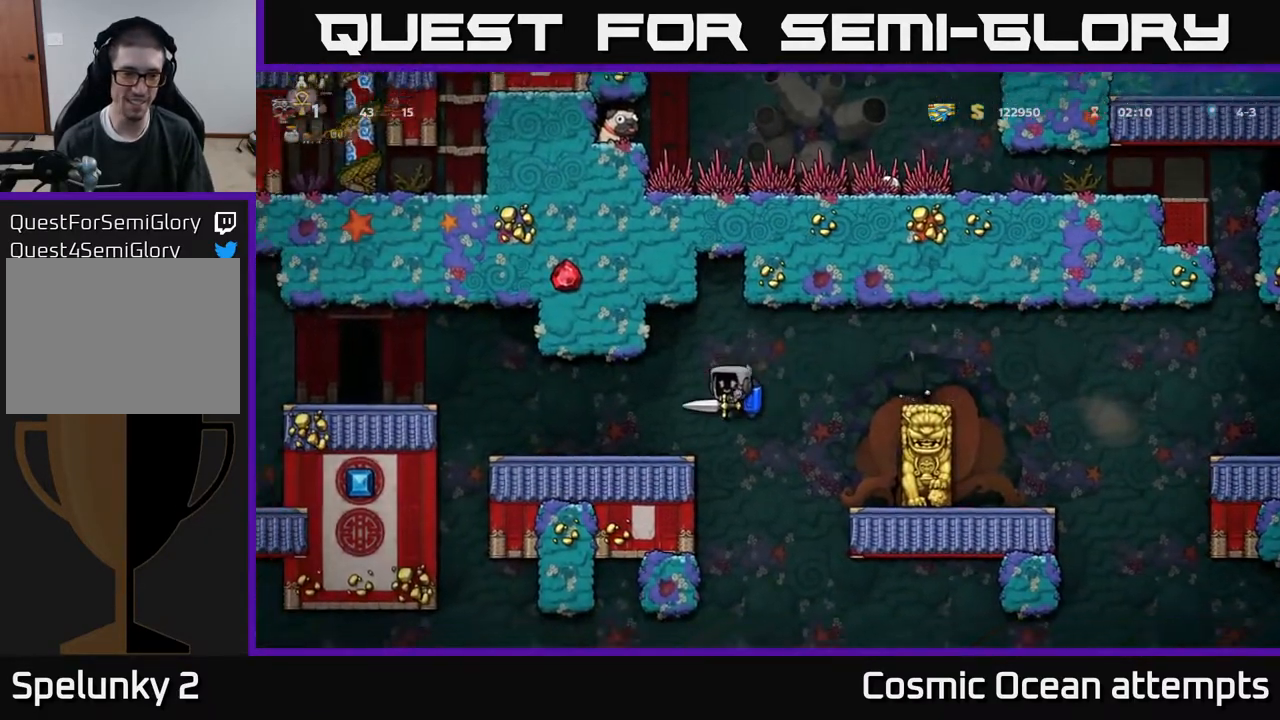
{"buttons": ["DPAD_DOWN"], "right_stick": "center", "events": [[33, "A", "up"], [133, "DPAD_LEFT", "up"], [350, "DPAD_DOWN", "down"]]}
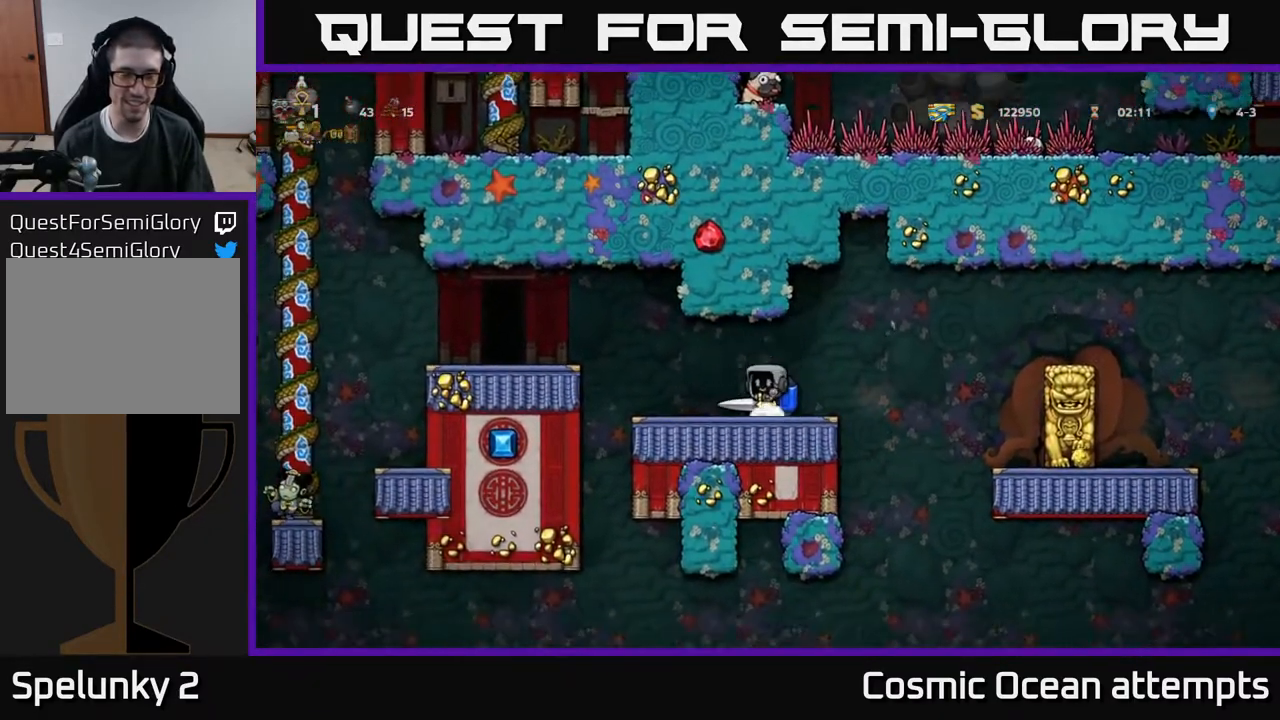
{"buttons": ["DPAD_DOWN"], "right_stick": "center", "events": []}
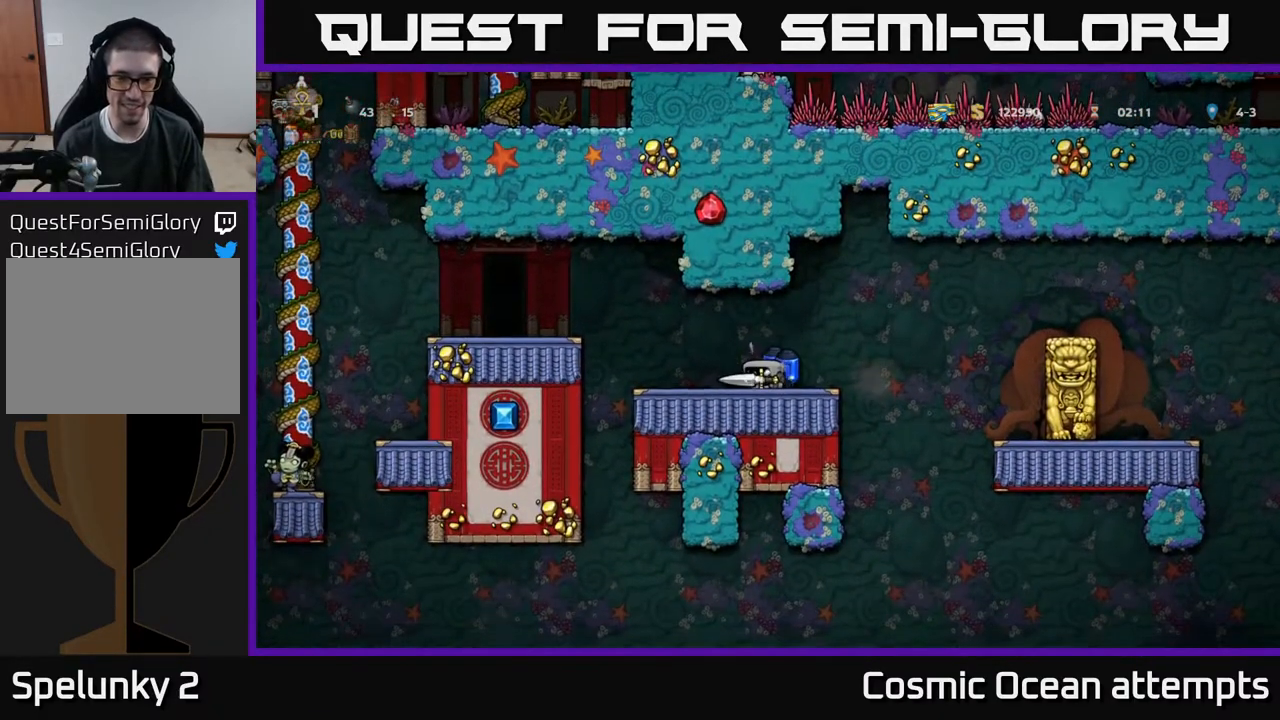
{"buttons": ["DPAD_DOWN"], "right_stick": "center", "events": []}
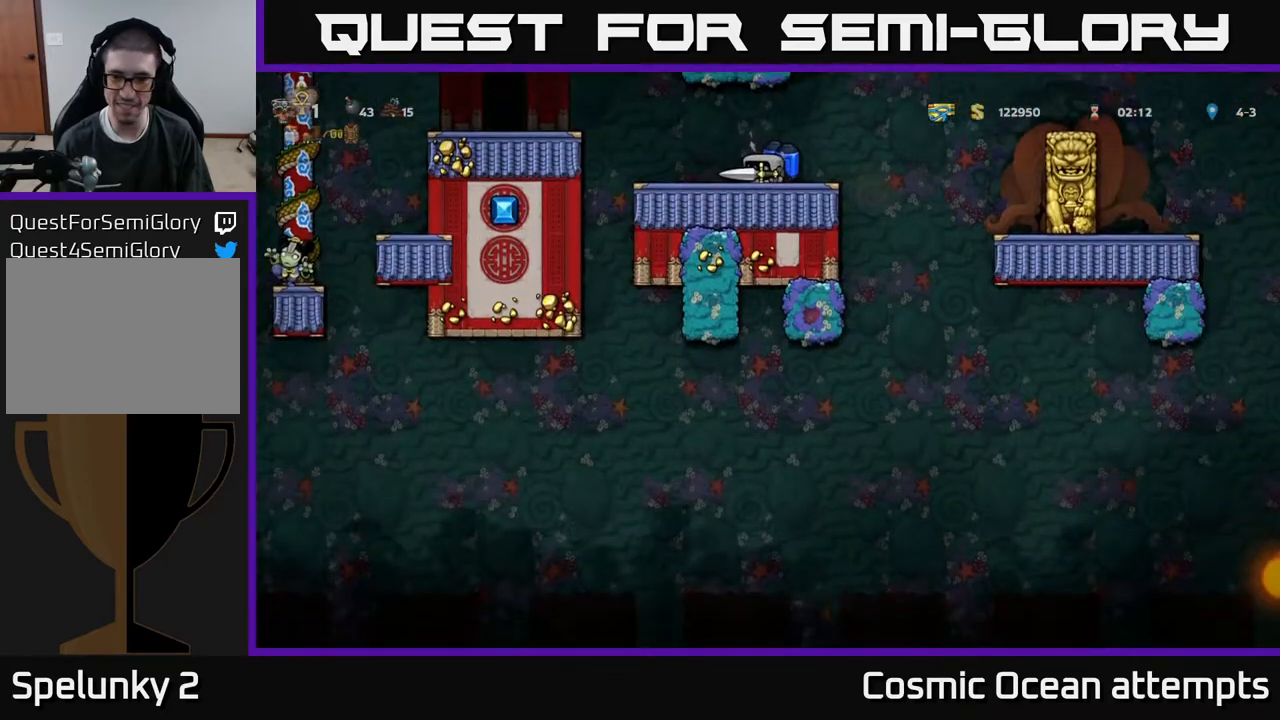
{"buttons": [], "right_stick": "center", "events": [[283, "DPAD_DOWN", "up"], [317, "DPAD_LEFT", "down"], [433, "DPAD_LEFT", "up"]]}
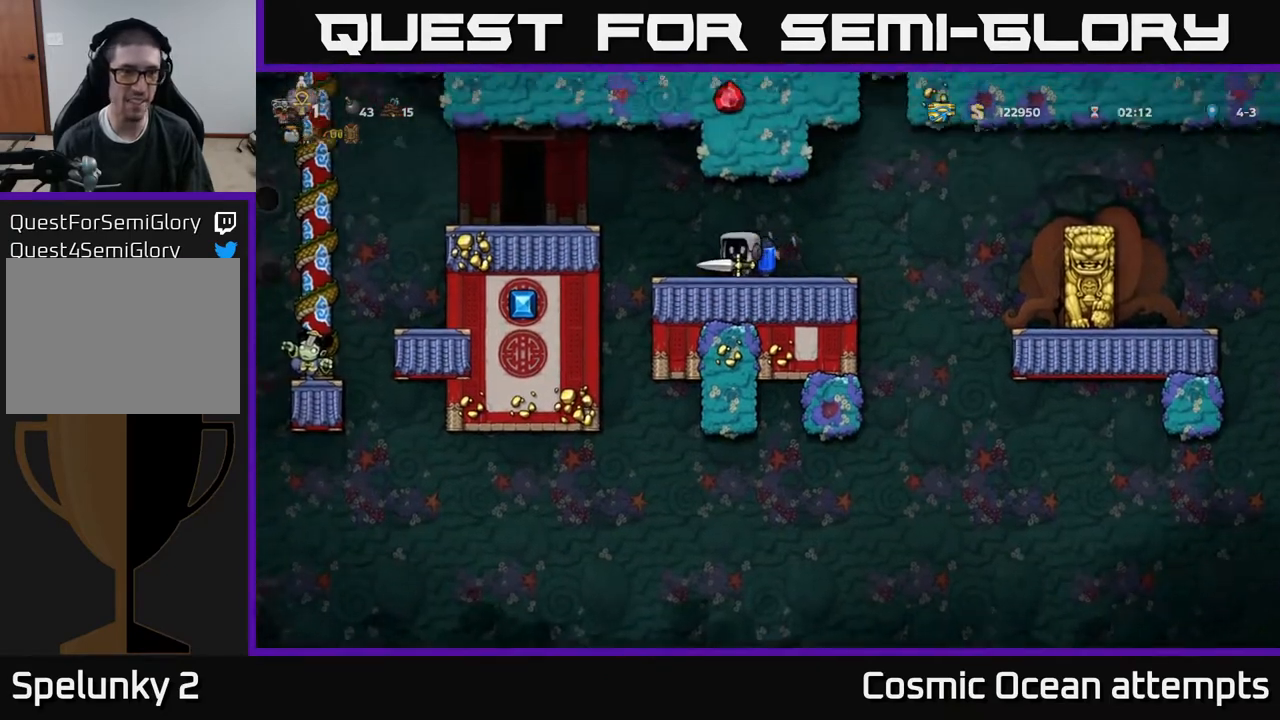
{"buttons": [], "right_stick": "center", "events": [[117, "DPAD_LEFT", "down"], [183, "A", "down"], [333, "A", "up"], [483, "DPAD_LEFT", "up"]]}
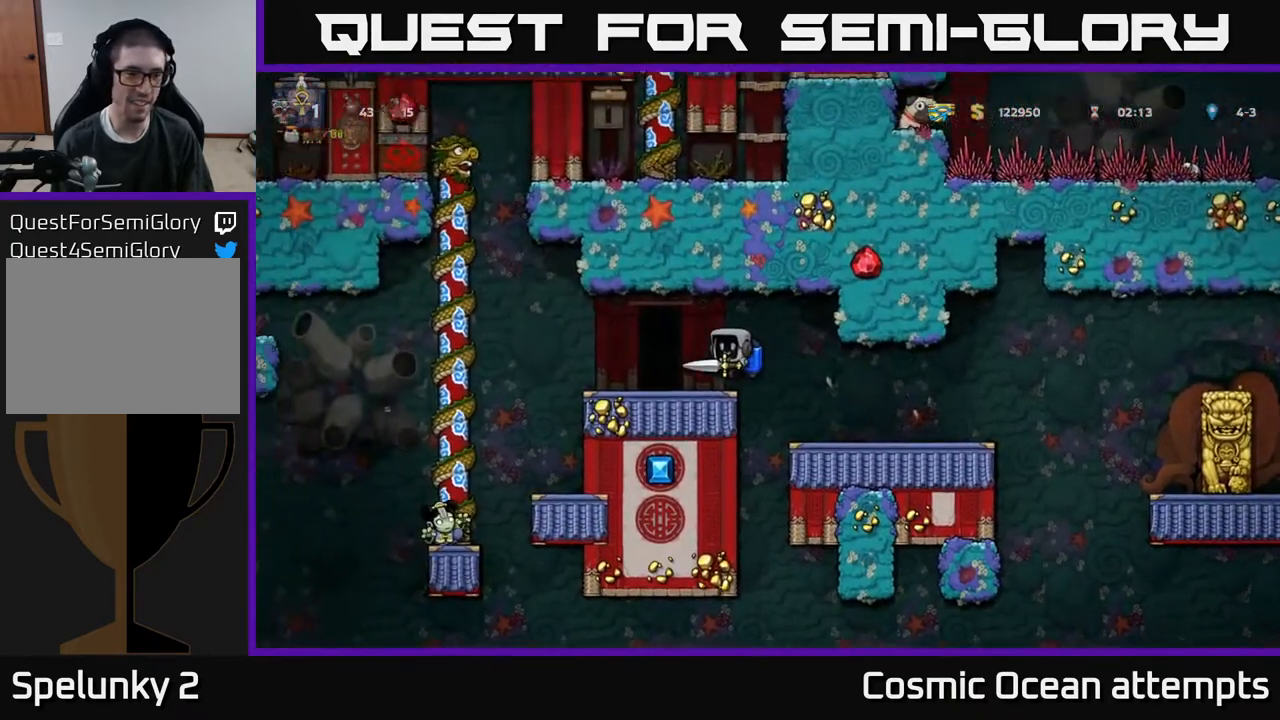
{"buttons": [], "right_stick": "center", "events": []}
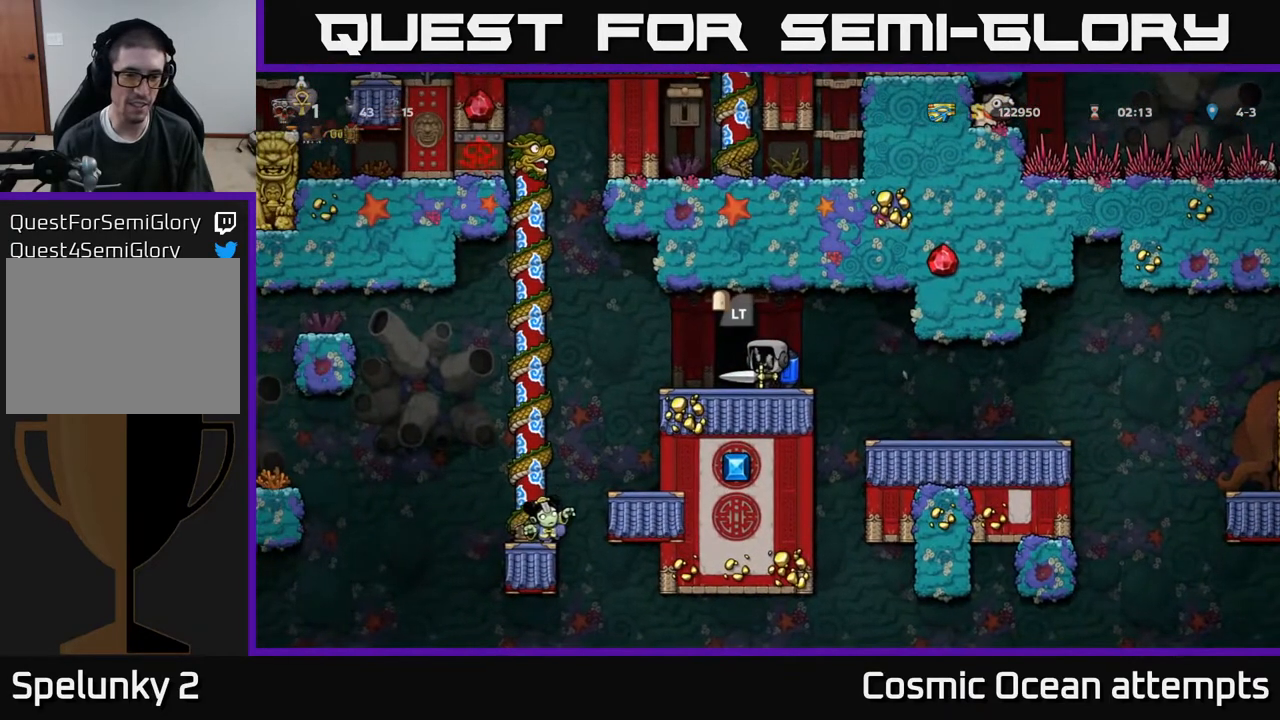
{"buttons": ["A", "DPAD_LEFT"], "right_stick": "center", "events": [[300, "DPAD_LEFT", "down"], [483, "A", "down"]]}
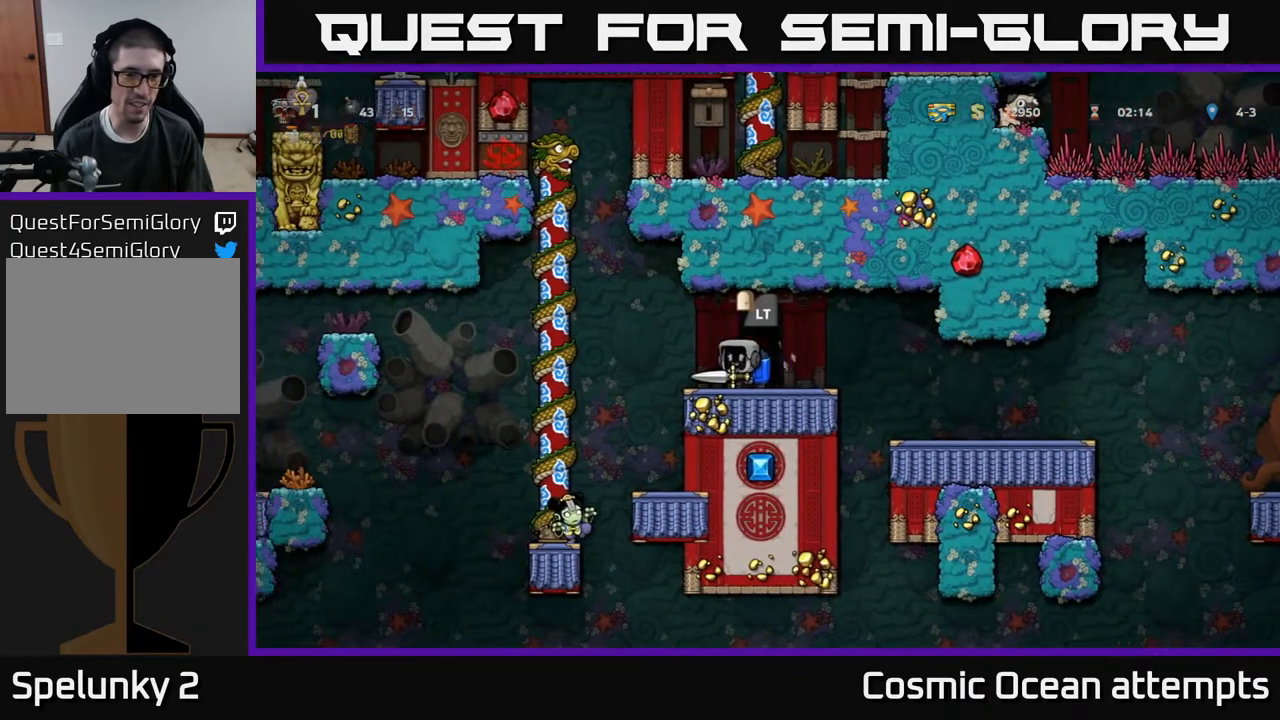
{"buttons": ["DPAD_LEFT"], "right_stick": "center", "events": [[67, "A", "up"], [217, "DPAD_LEFT", "up"], [483, "DPAD_LEFT", "down"]]}
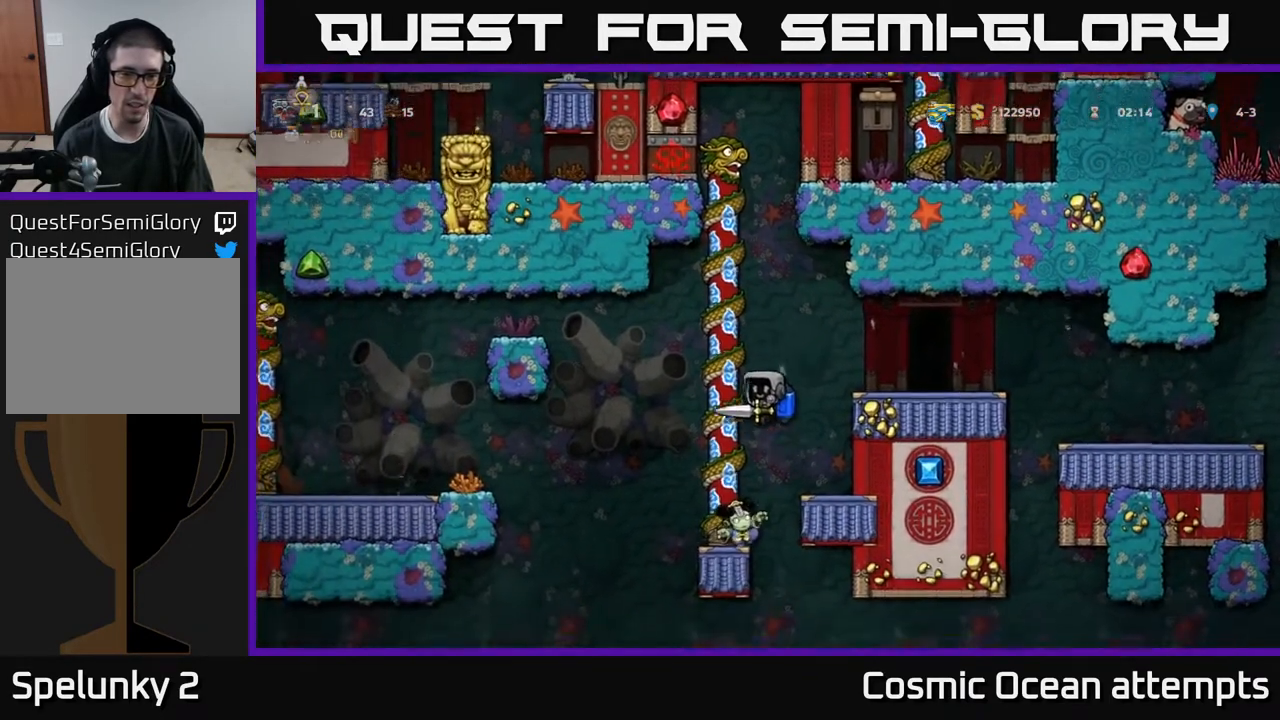
{"buttons": [], "right_stick": "center", "events": [[83, "DPAD_LEFT", "up"]]}
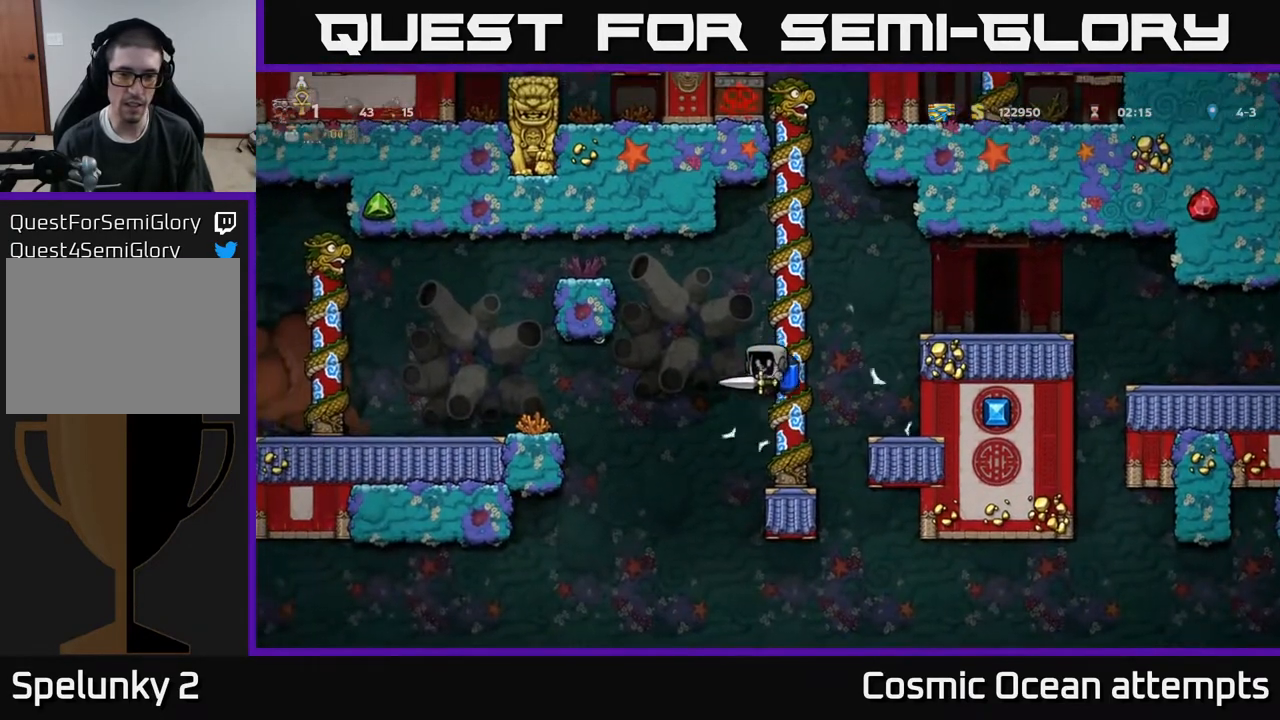
{"buttons": ["DPAD_DOWN"], "right_stick": "center", "events": [[150, "DPAD_RIGHT", "down"], [183, "DPAD_RIGHT", "up"], [250, "DPAD_DOWN", "down"]]}
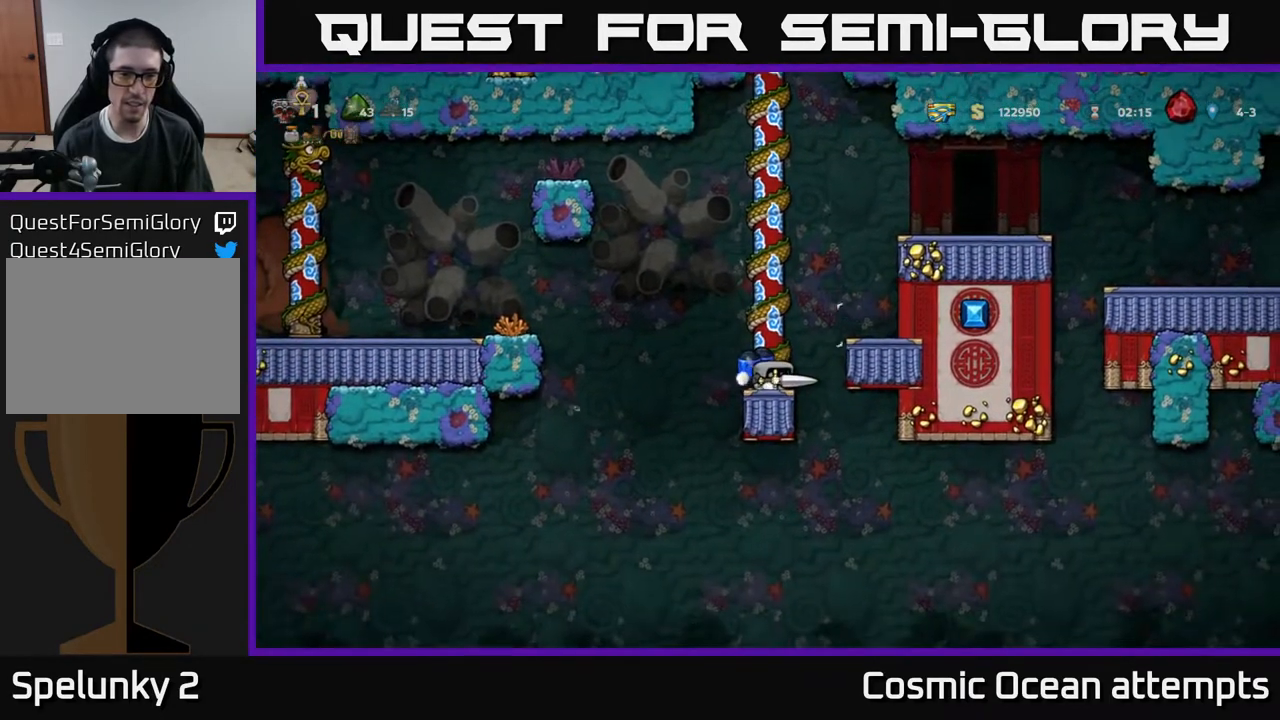
{"buttons": ["DPAD_DOWN"], "right_stick": "center", "events": []}
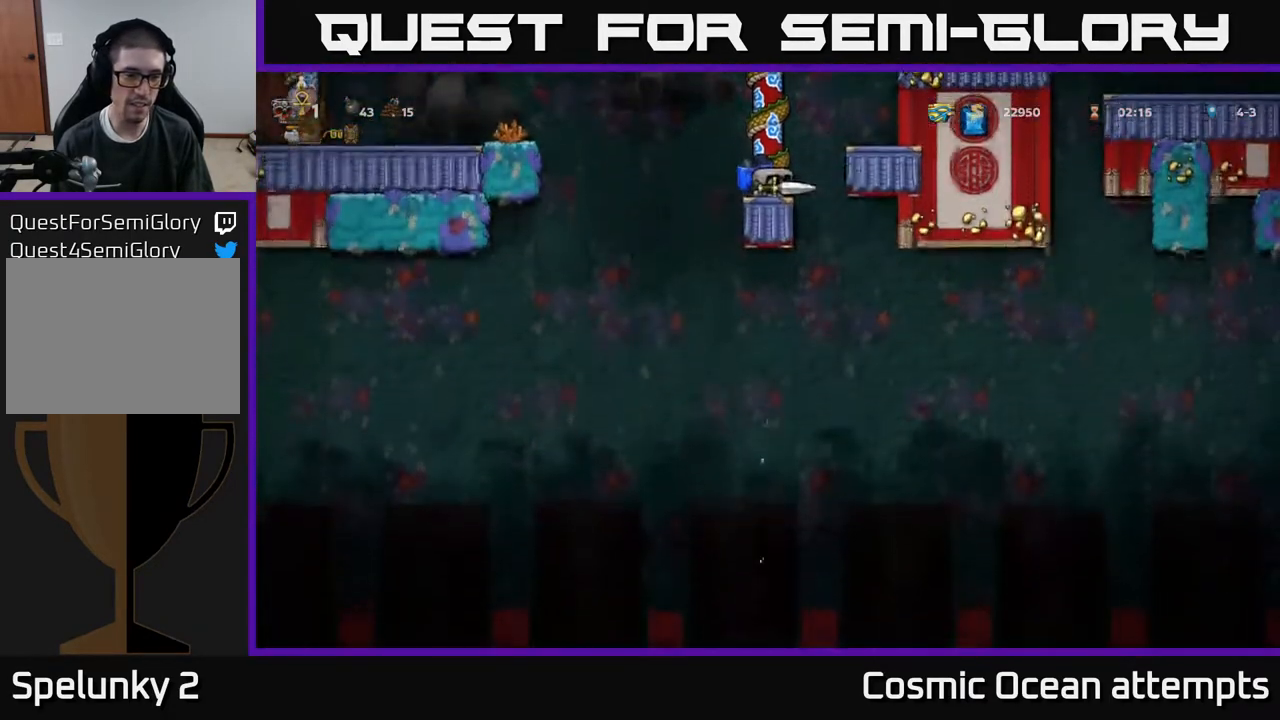
{"buttons": ["DPAD_DOWN"], "right_stick": "center", "events": []}
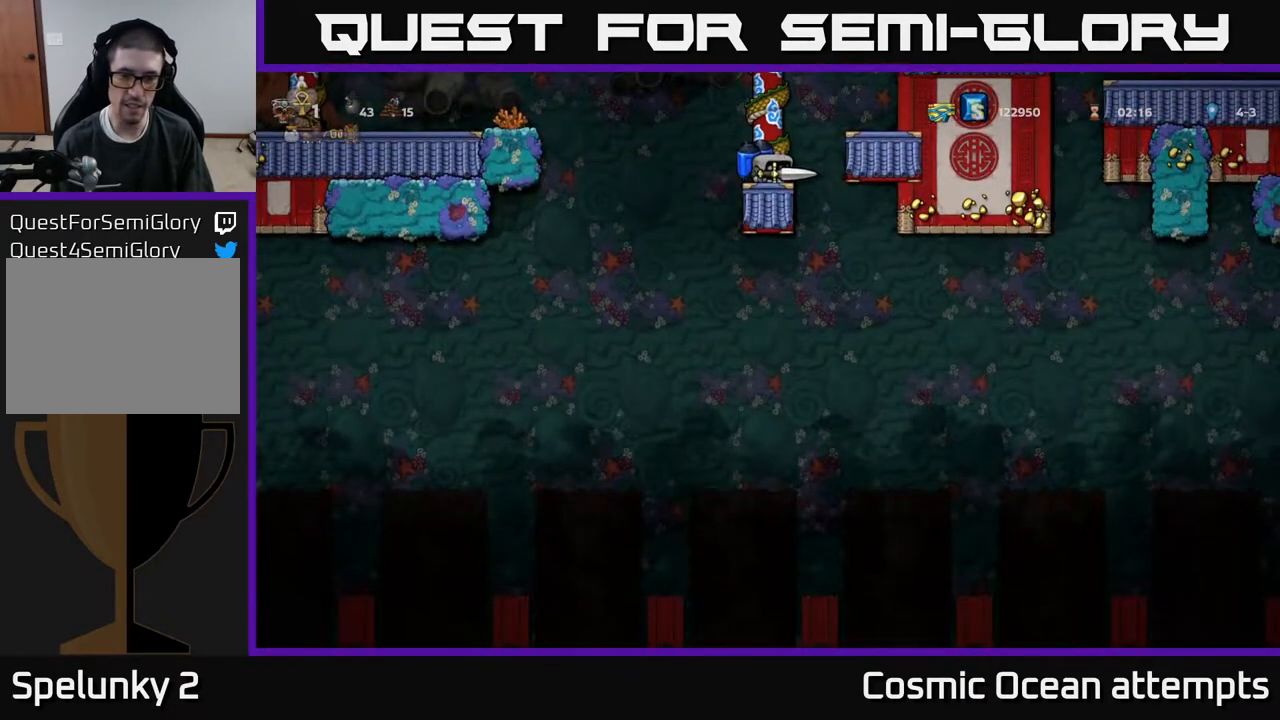
{"buttons": ["A", "DPAD_LEFT"], "right_stick": "center", "events": [[33, "DPAD_DOWN", "up"], [117, "DPAD_LEFT", "down"], [133, "A", "down"], [267, "A", "up"], [500, "A", "down"]]}
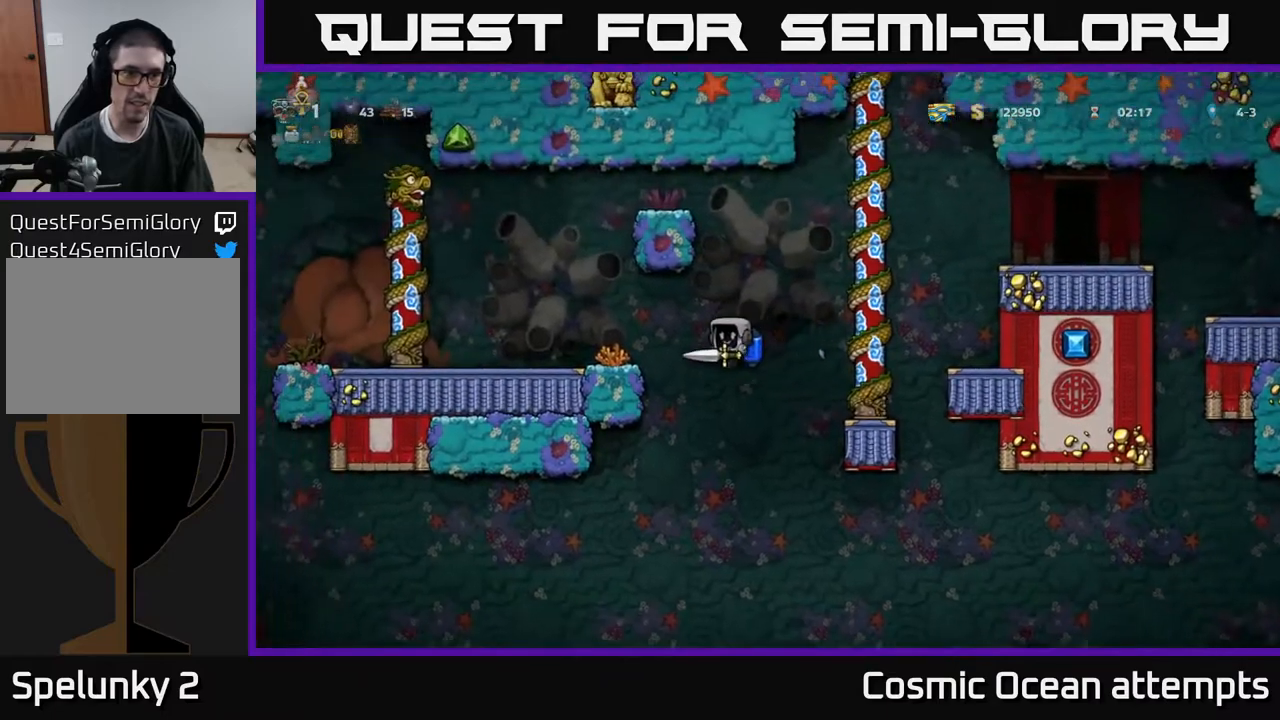
{"buttons": ["DPAD_DOWN"], "right_stick": "center", "events": [[100, "A", "up"], [333, "DPAD_LEFT", "up"], [417, "DPAD_DOWN", "down"]]}
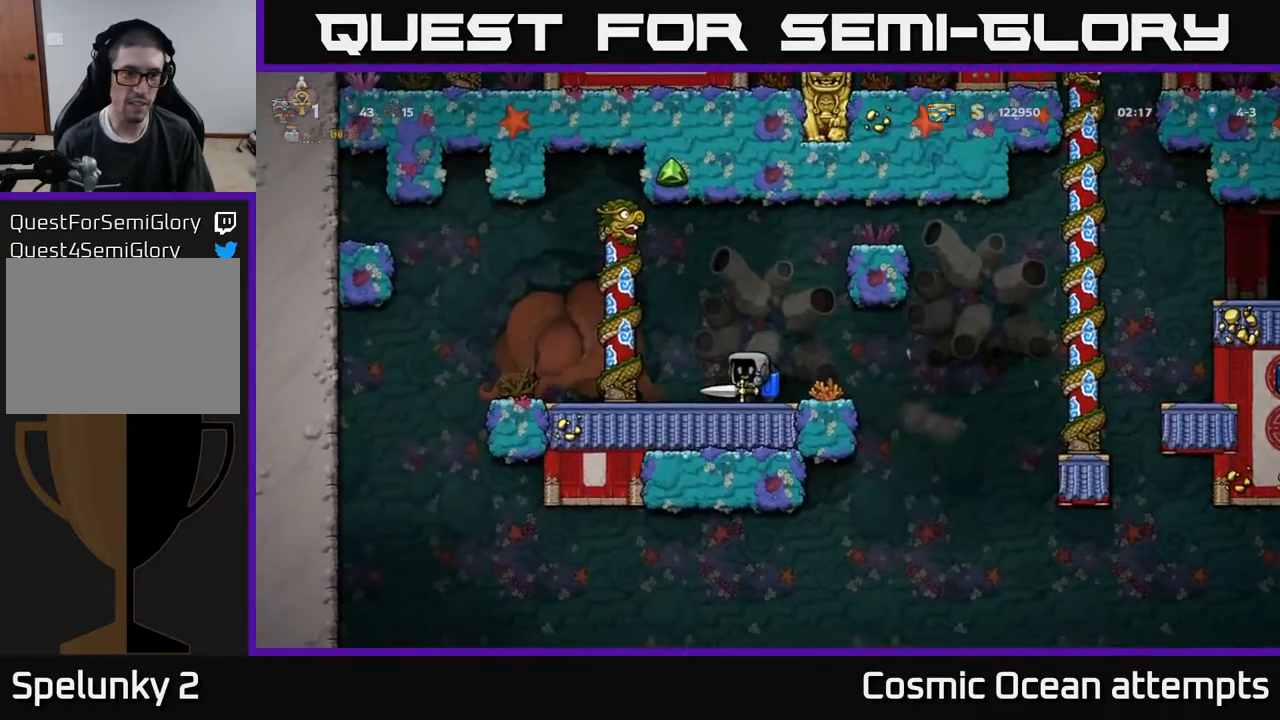
{"buttons": ["DPAD_DOWN"], "right_stick": "center", "events": []}
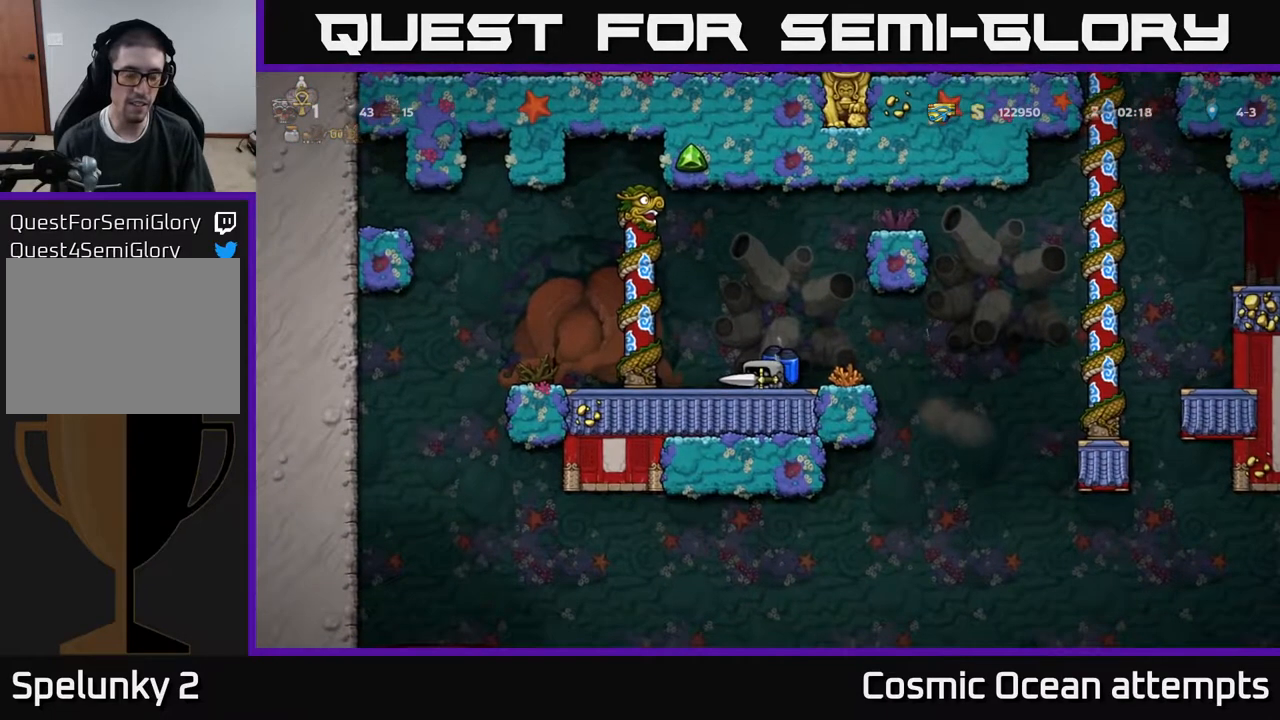
{"buttons": ["DPAD_DOWN"], "right_stick": "center", "events": []}
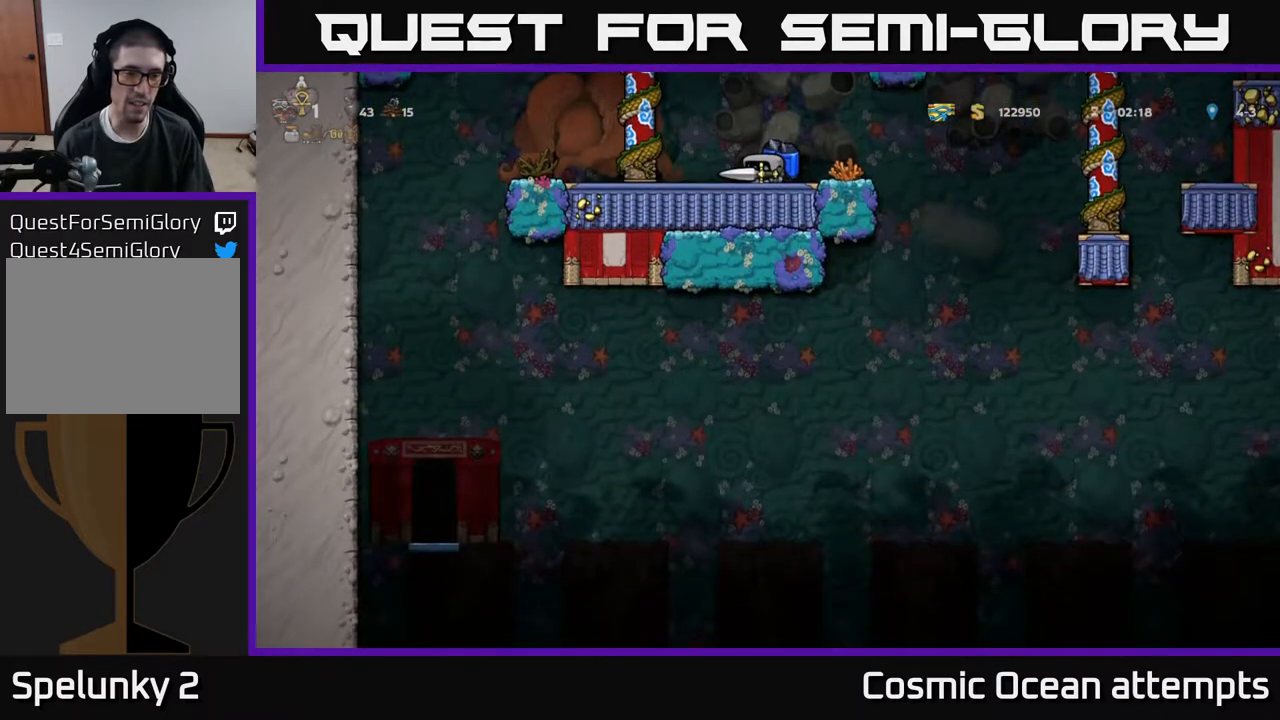
{"buttons": [], "right_stick": "center", "events": [[17, "DPAD_DOWN", "up"], [117, "DPAD_LEFT", "down"], [500, "DPAD_LEFT", "up"]]}
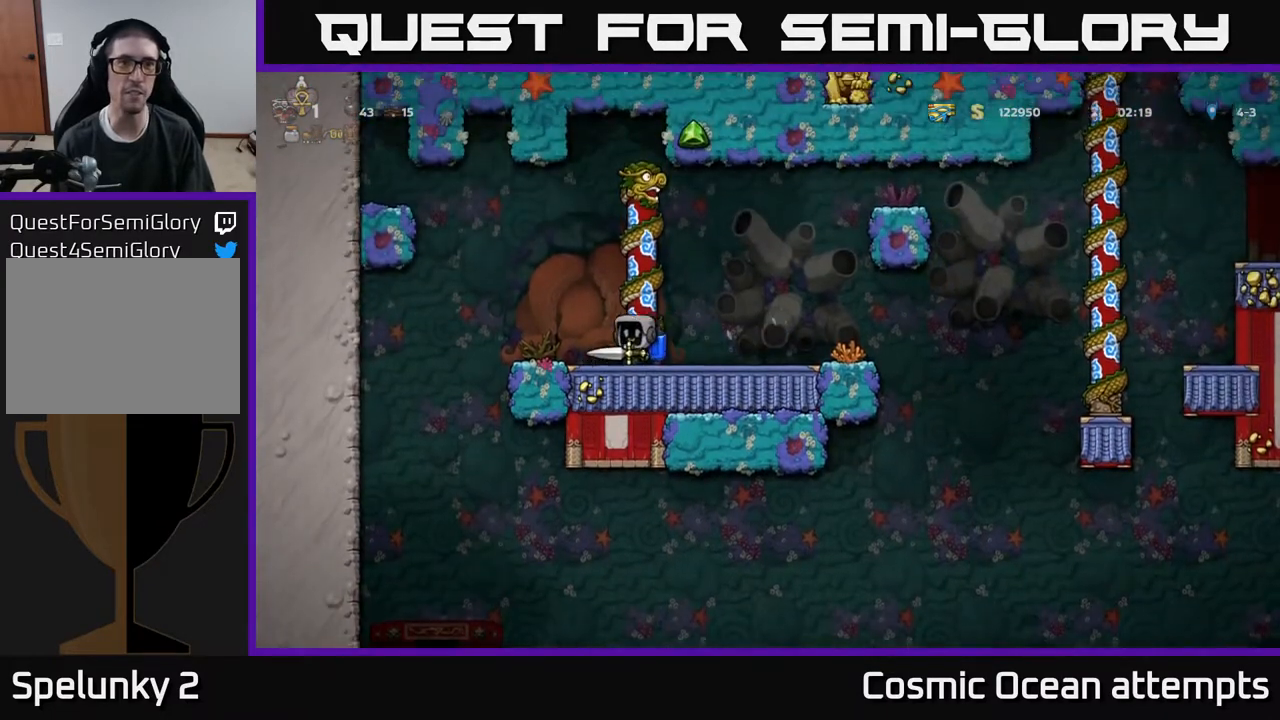
{"buttons": ["DPAD_LEFT"], "right_stick": "center", "events": [[433, "DPAD_LEFT", "down"]]}